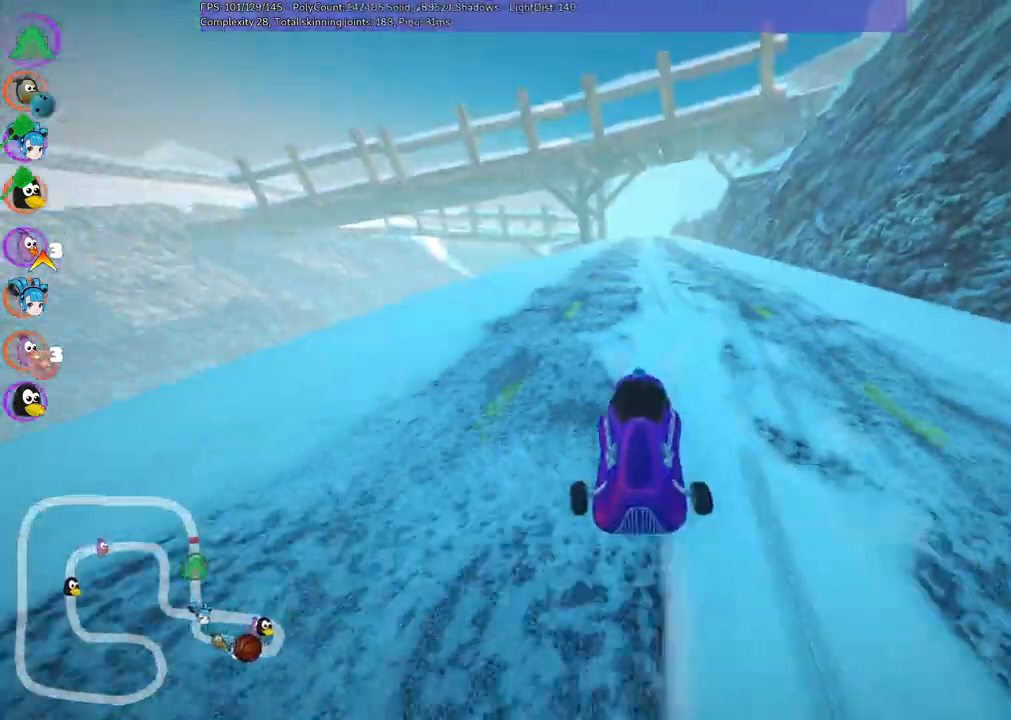
Gameplay with keyboard; each line is a JSON object with the keys held at the frame after it. "events" lists presses ("down") and releases ("up") of ".", "/", "alt_r", "b", "c", "comma", "ctrl_r", "d", "down", "f", "g", "h", "j", "k", "l", "left", "m", "n", "quote", "return", "right", "semicolon", "shift_r", "space", "super", "up" and "v" between this image and that frame as [ms after this image, input, new state], when the widget could be followed in between. No other keys are recorded. Mouse input is not recorded.
{"keys": ["b", "m", "right", "up"]}
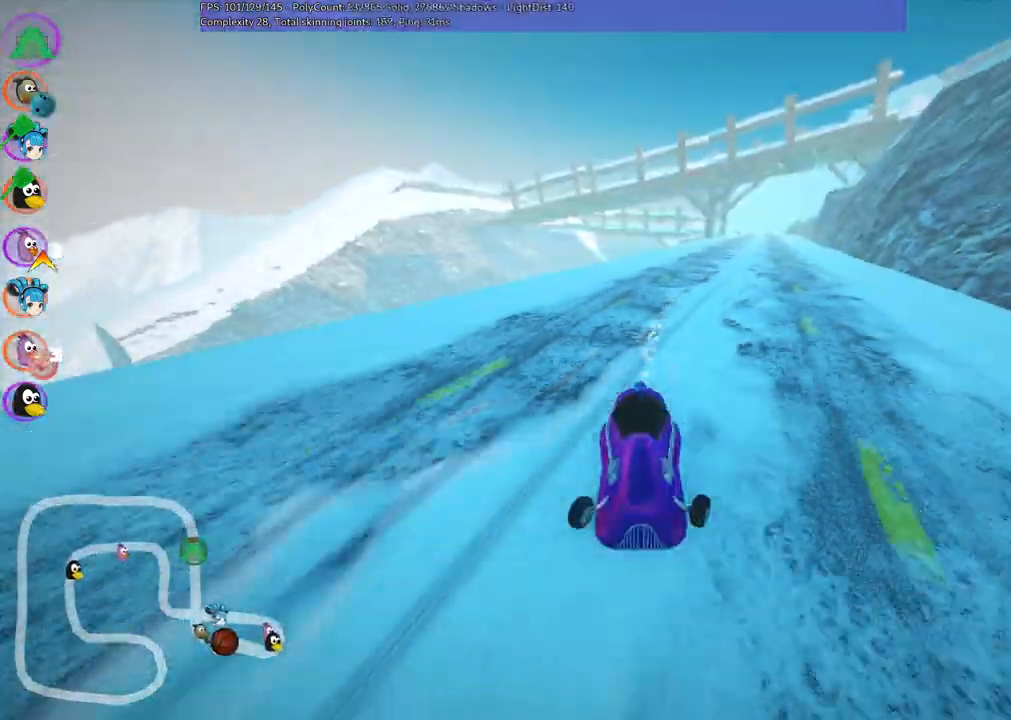
{"keys": ["b", "m", "right", "up"], "events": []}
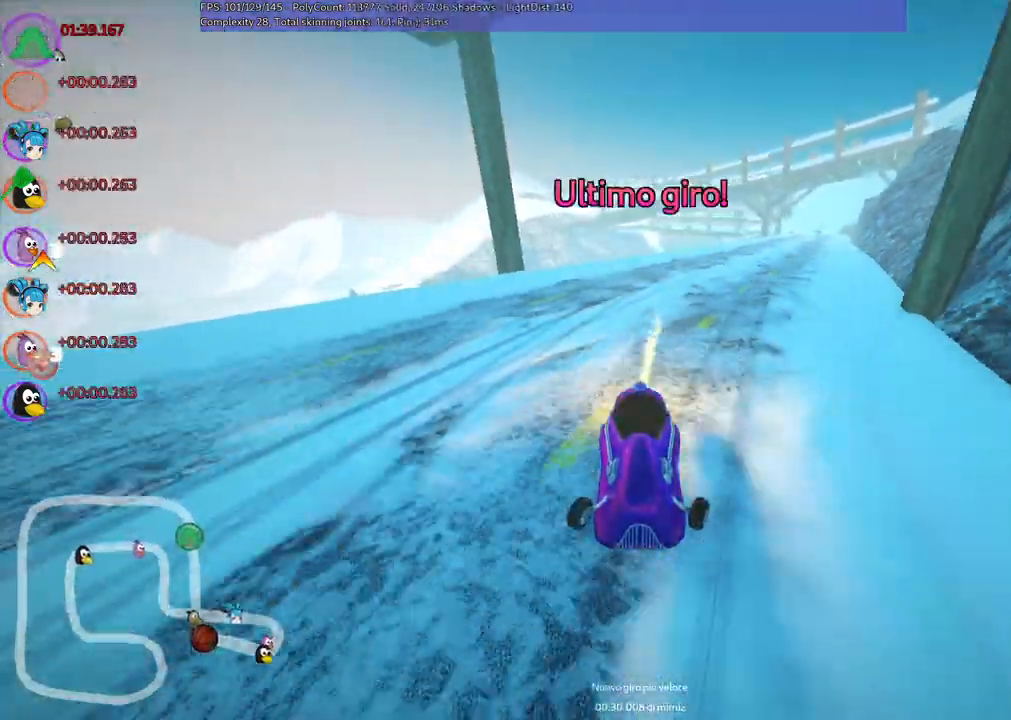
{"keys": [], "events": [[234, "b", "up"], [284, "m", "up"], [334, "right", "up"], [334, "up", "up"]]}
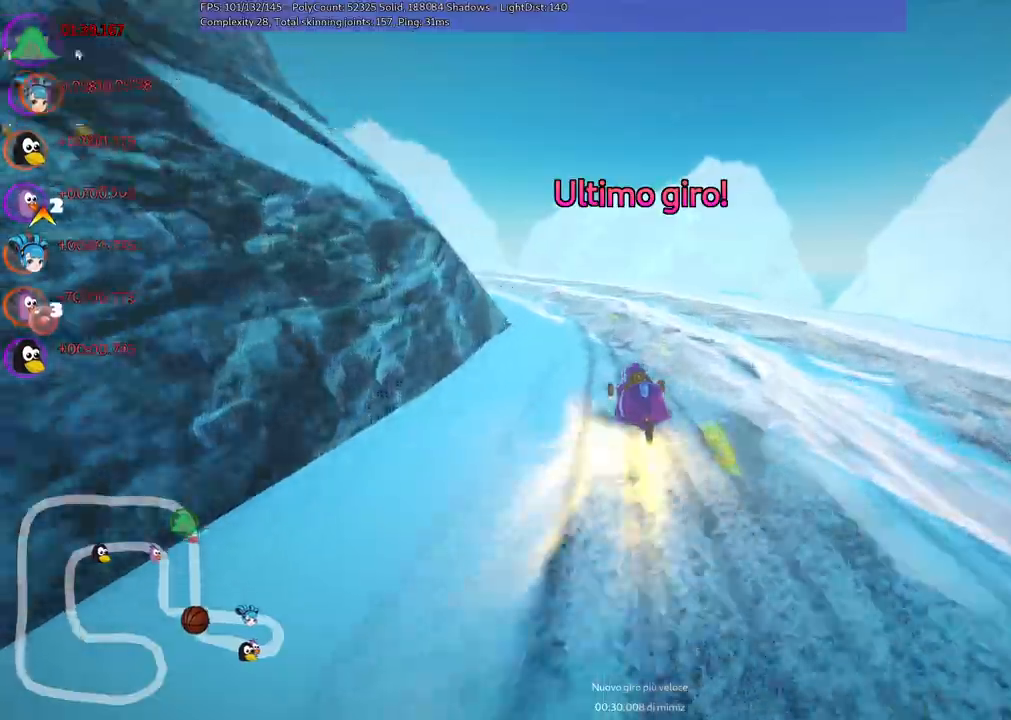
{"keys": ["left", "up"], "events": [[117, "up", "down"], [250, "left", "down"], [250, "m", "down"], [500, "m", "up"]]}
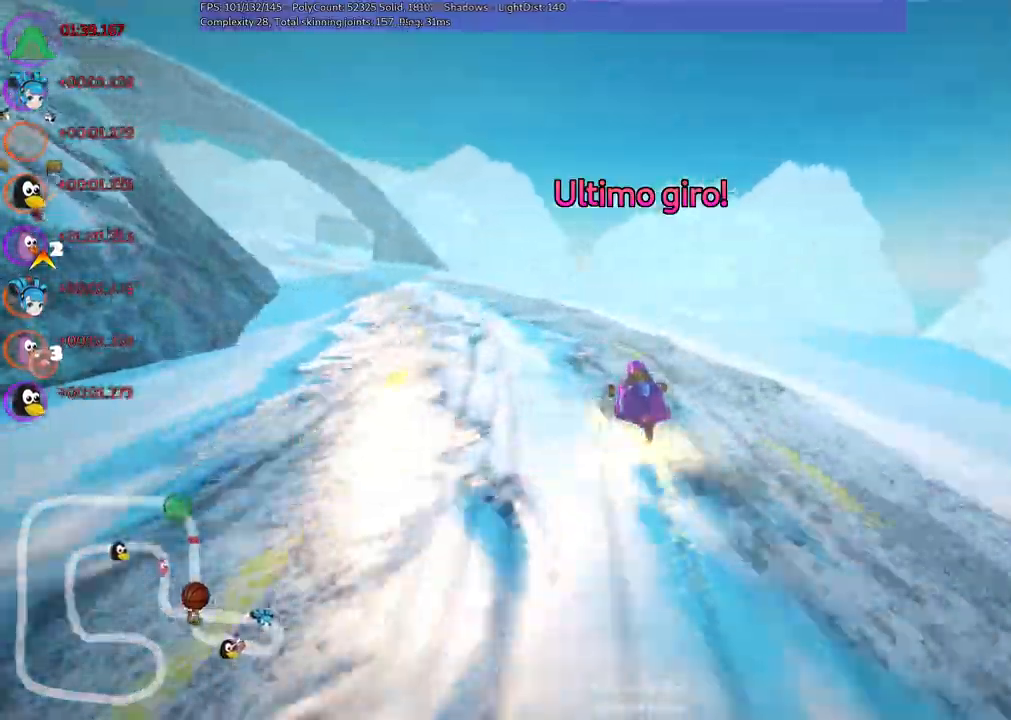
{"keys": ["left", "up"], "events": [[267, "m", "down"], [450, "m", "up"]]}
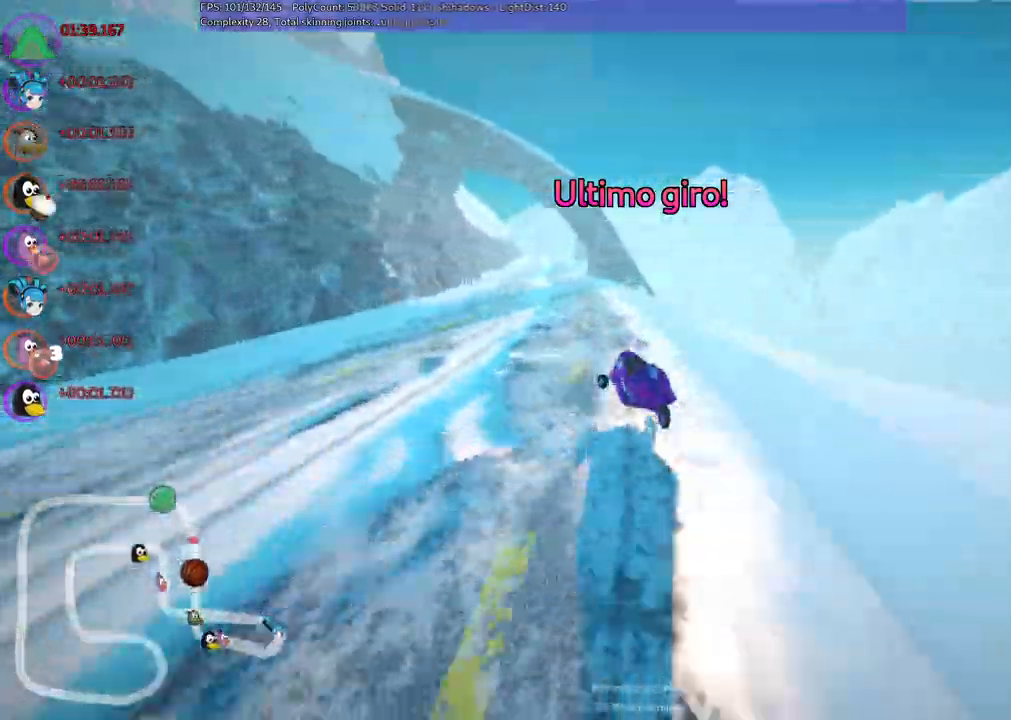
{"keys": ["left", "m", "up"], "events": [[150, "left", "up"], [200, "right", "down"], [234, "m", "down"], [284, "left", "down"], [384, "right", "up"]]}